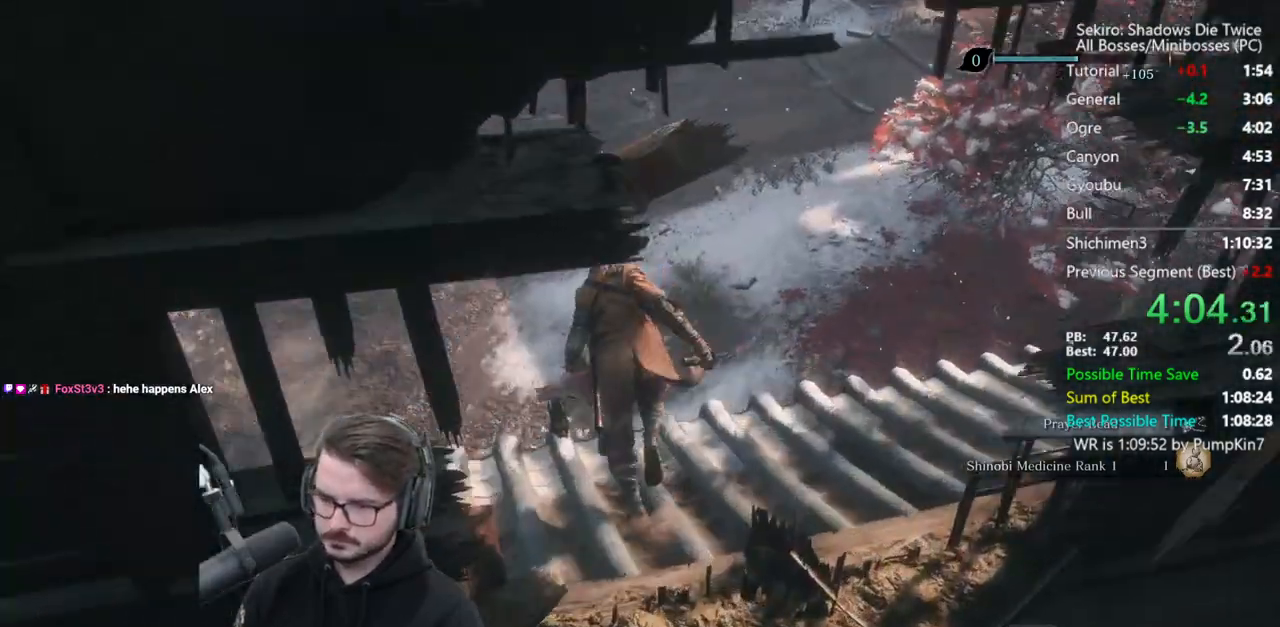
Gameplay with a controller (Xbox layout); each line is a JSON object with the inputs held at the frame after it. "events" lists button and stick changes between this image and that frame as [ms after this image, input, new state], when the widget could be followed in between.
{"buttons": ["B"], "left_stick": "up", "right_stick": "down", "events": [[500, "right_stick", "down"]]}
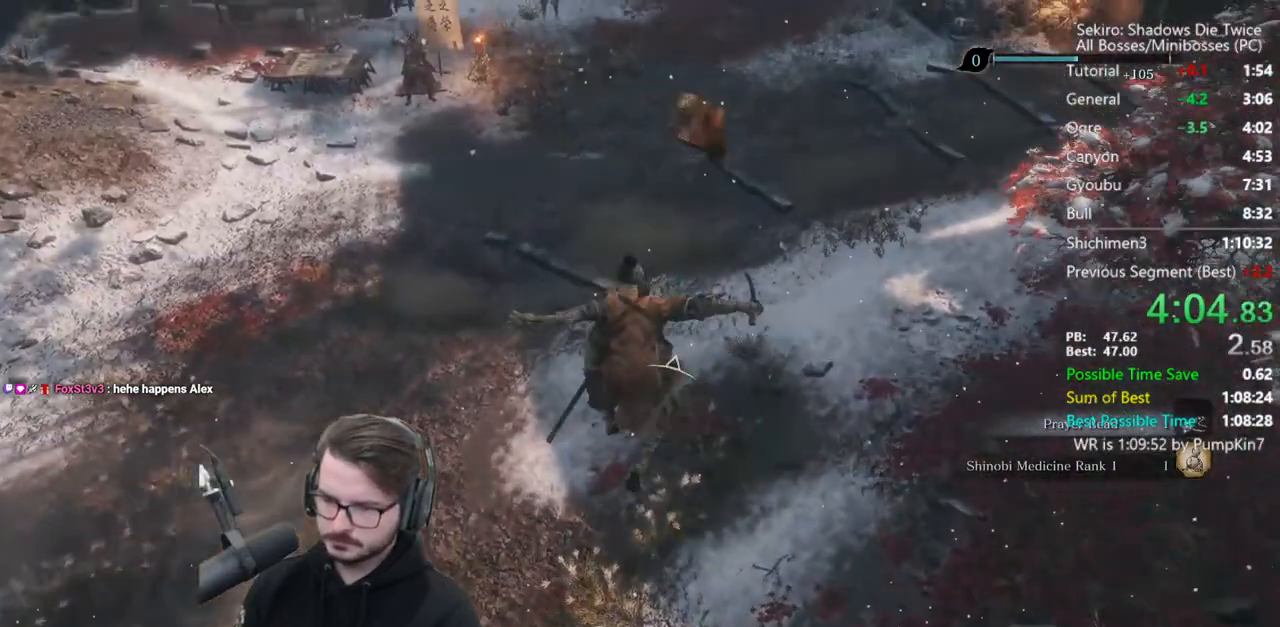
{"buttons": ["B"], "left_stick": "up", "right_stick": "center", "events": [[100, "right_stick", "center"]]}
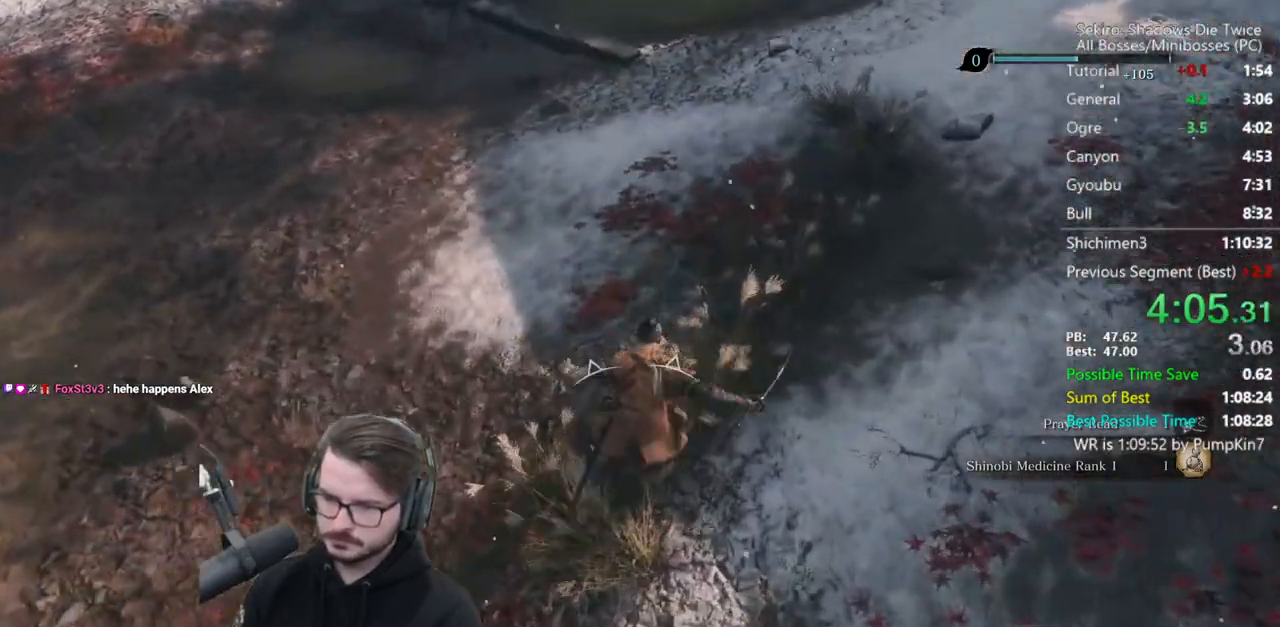
{"buttons": ["B"], "left_stick": "up", "right_stick": "up", "events": [[400, "right_stick", "up"]]}
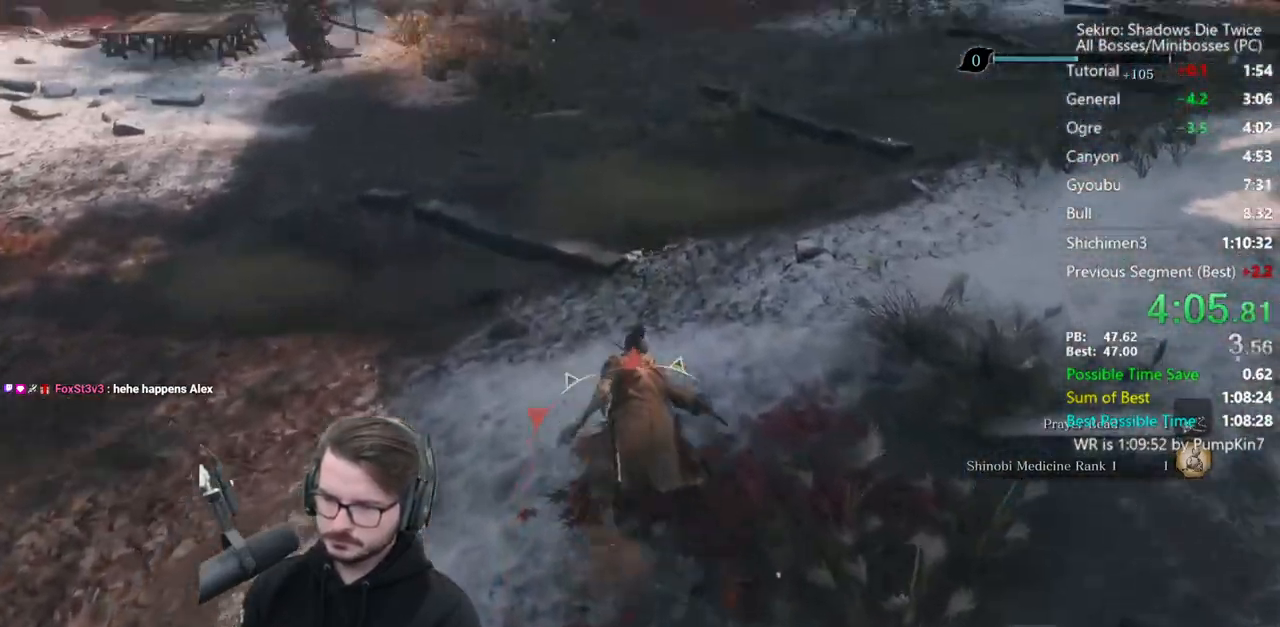
{"buttons": ["B"], "left_stick": "up", "right_stick": "up", "events": []}
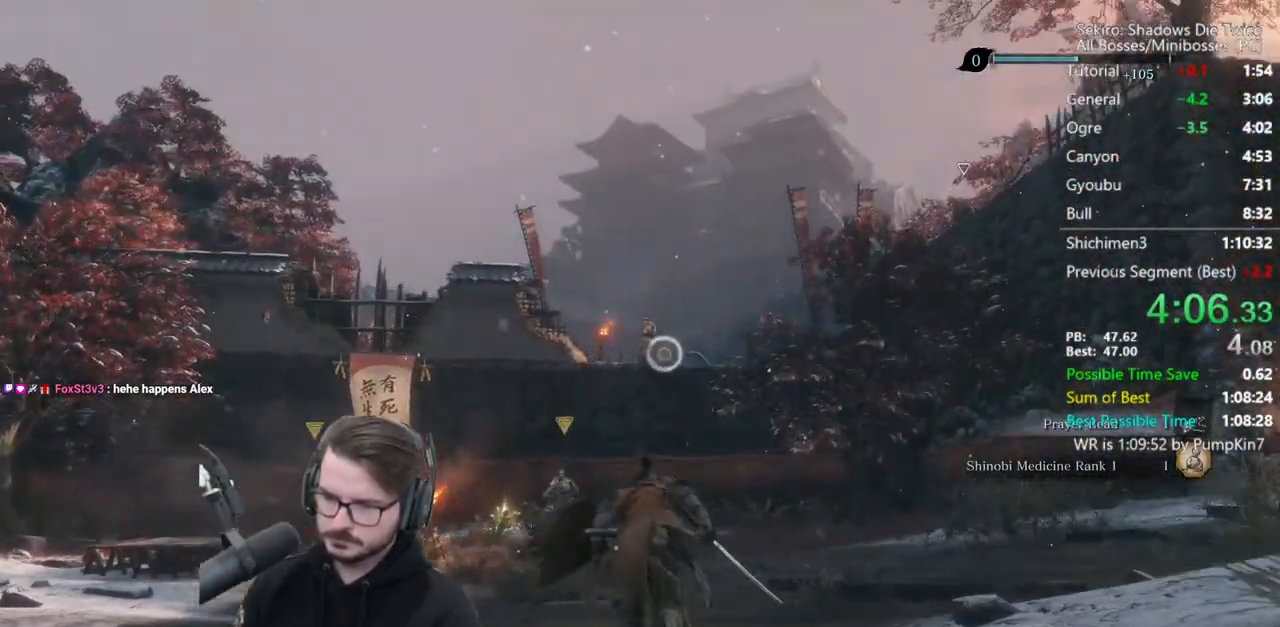
{"buttons": ["A", "B"], "left_stick": "up", "right_stick": "center", "events": [[67, "right_stick", "center"], [367, "A", "down"]]}
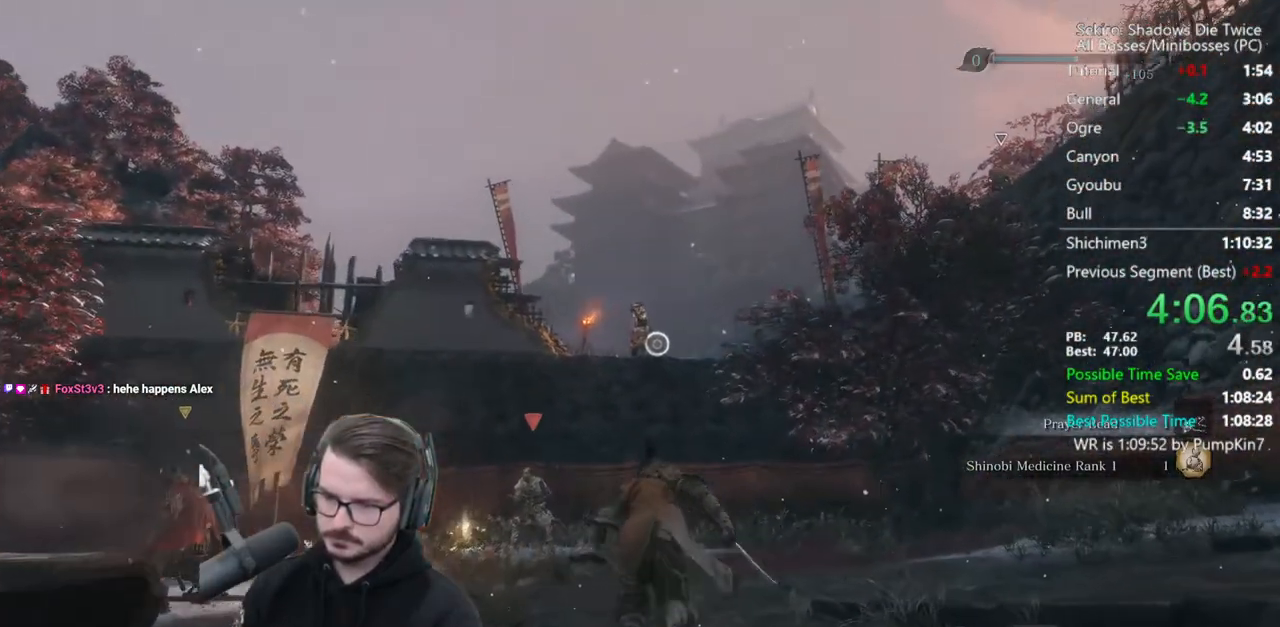
{"buttons": [], "left_stick": "up", "right_stick": "center", "events": [[33, "A", "up"], [167, "B", "up"], [333, "L2", "down"], [467, "L2", "up"]]}
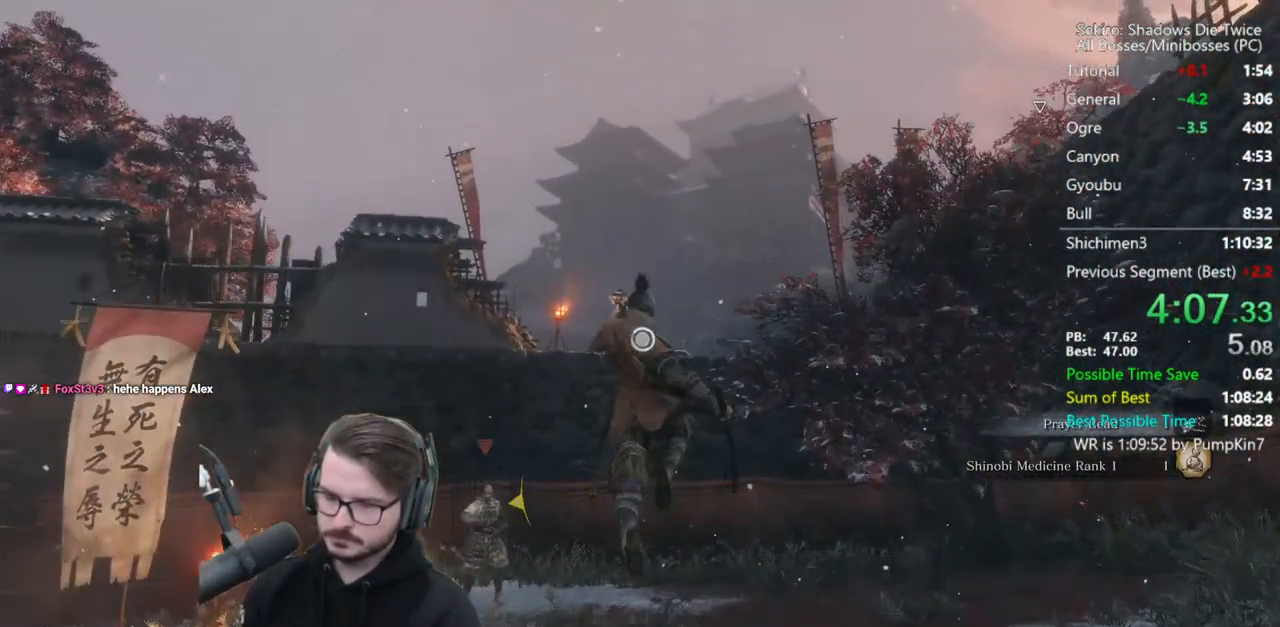
{"buttons": [], "left_stick": "center", "right_stick": "center", "events": [[33, "L2", "down"], [200, "left_stick", "center"], [233, "L2", "up"]]}
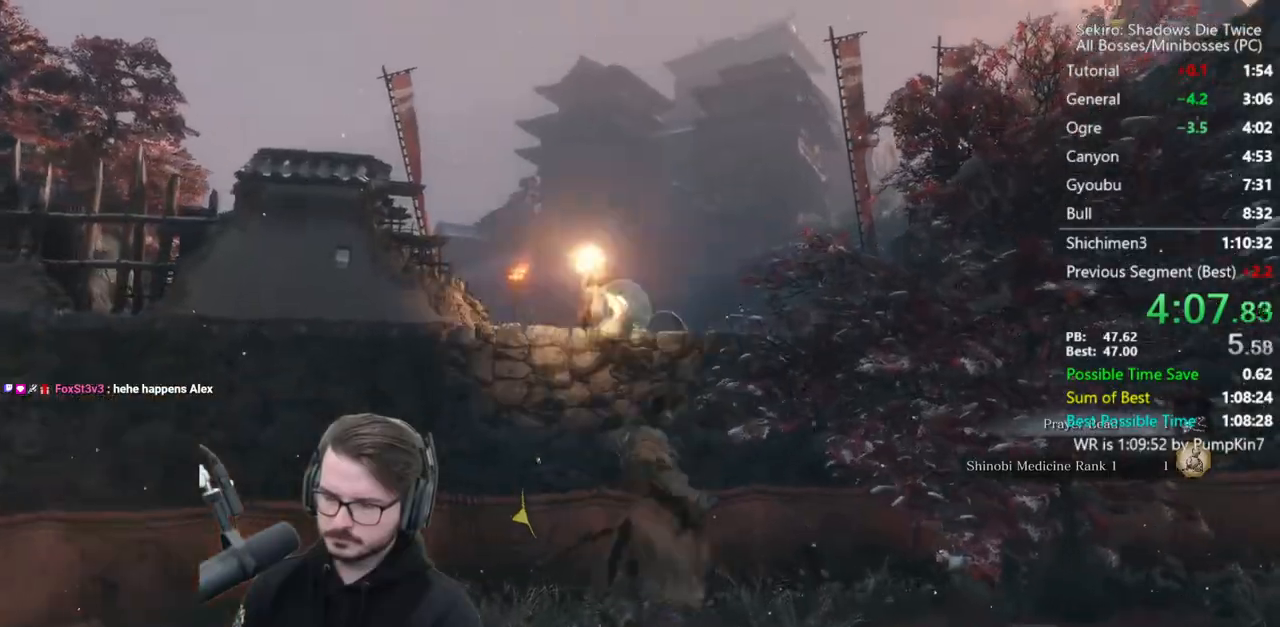
{"buttons": ["B"], "left_stick": "up", "right_stick": "down-left", "events": [[50, "left_stick", "up"], [300, "right_stick", "left"], [333, "B", "down"], [433, "right_stick", "down-left"]]}
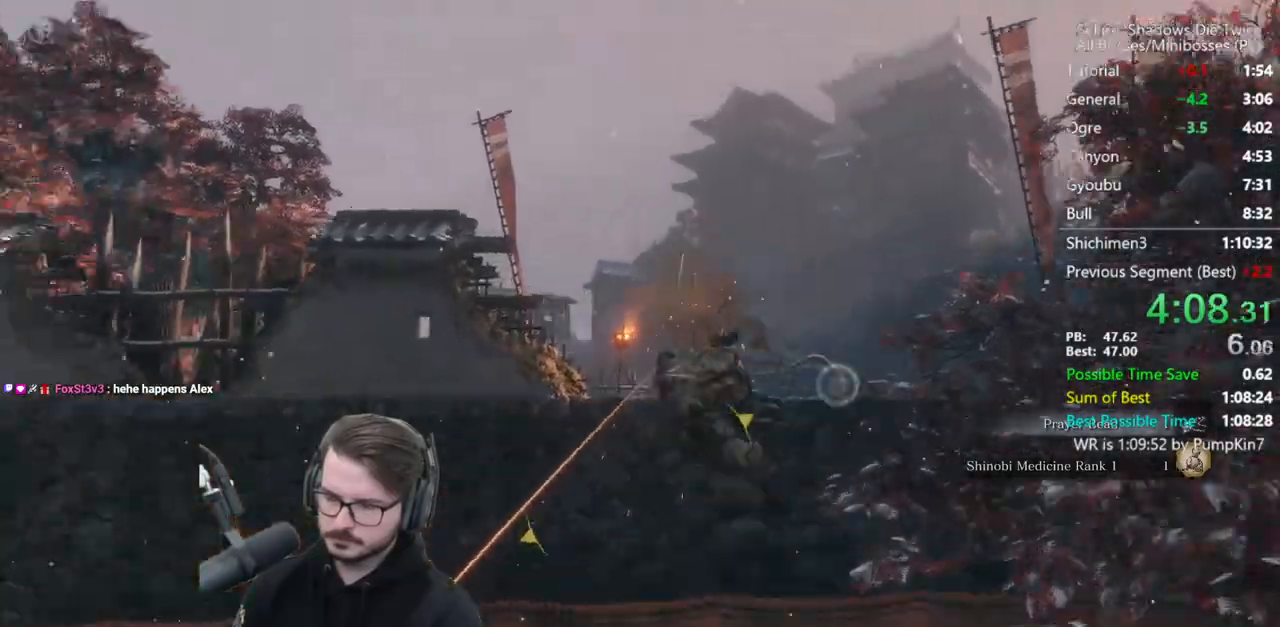
{"buttons": ["B"], "left_stick": "up", "right_stick": "down-left", "events": []}
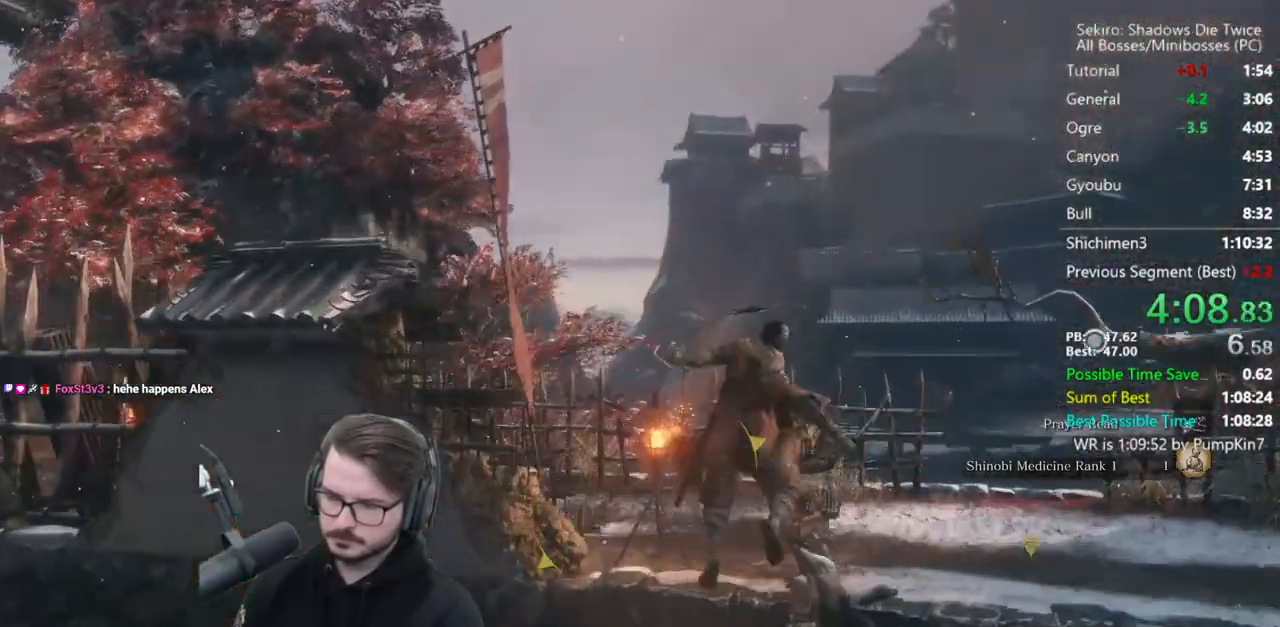
{"buttons": ["B"], "left_stick": "up", "right_stick": "down-right", "events": [[267, "right_stick", "center"], [400, "right_stick", "down-right"]]}
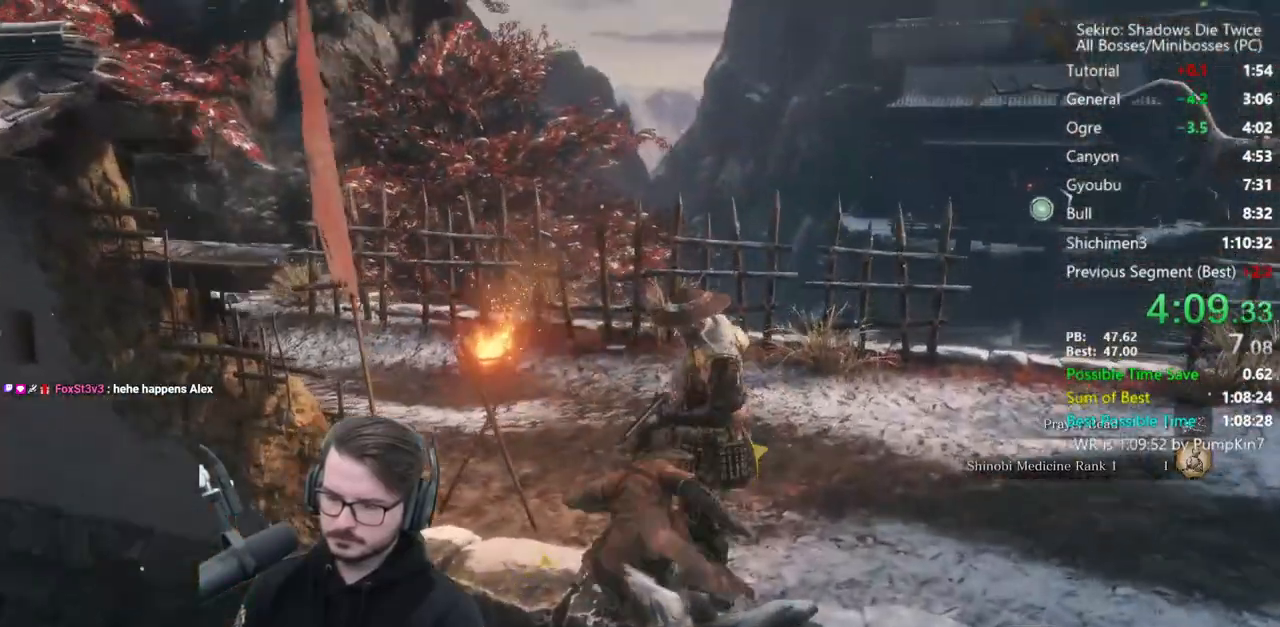
{"buttons": ["B"], "left_stick": "up", "right_stick": "down", "events": [[67, "right_stick", "center"], [233, "right_stick", "down-right"], [367, "right_stick", "down"]]}
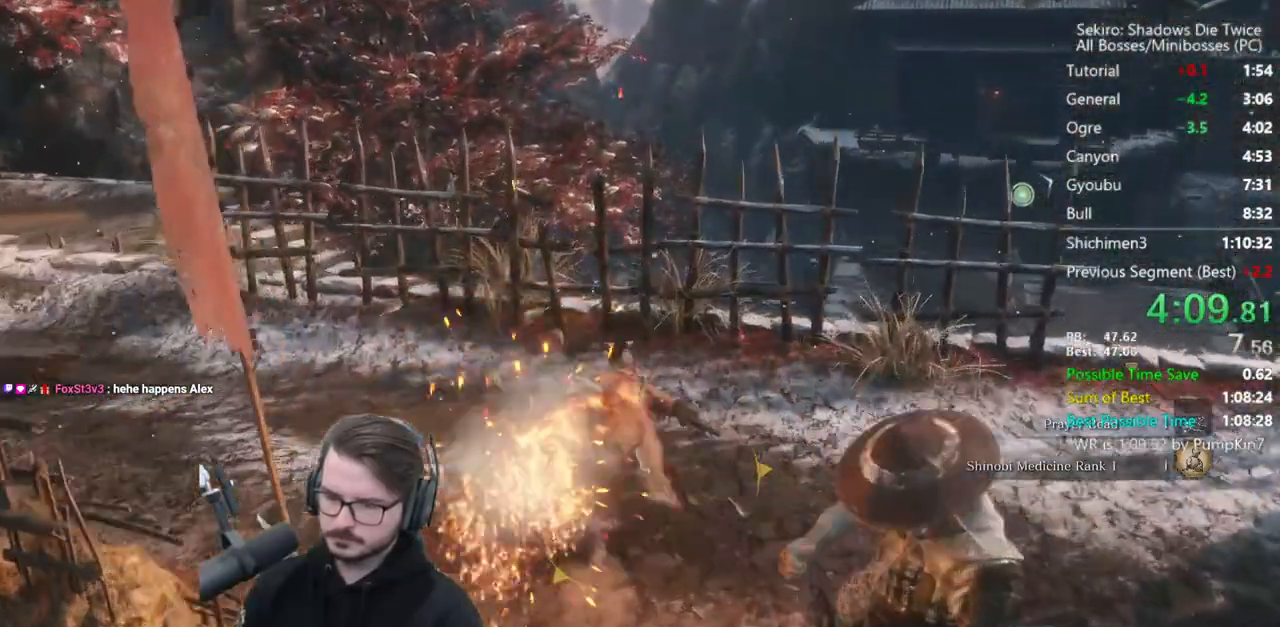
{"buttons": ["B", "X"], "left_stick": "up", "right_stick": "down", "events": [[400, "X", "down"]]}
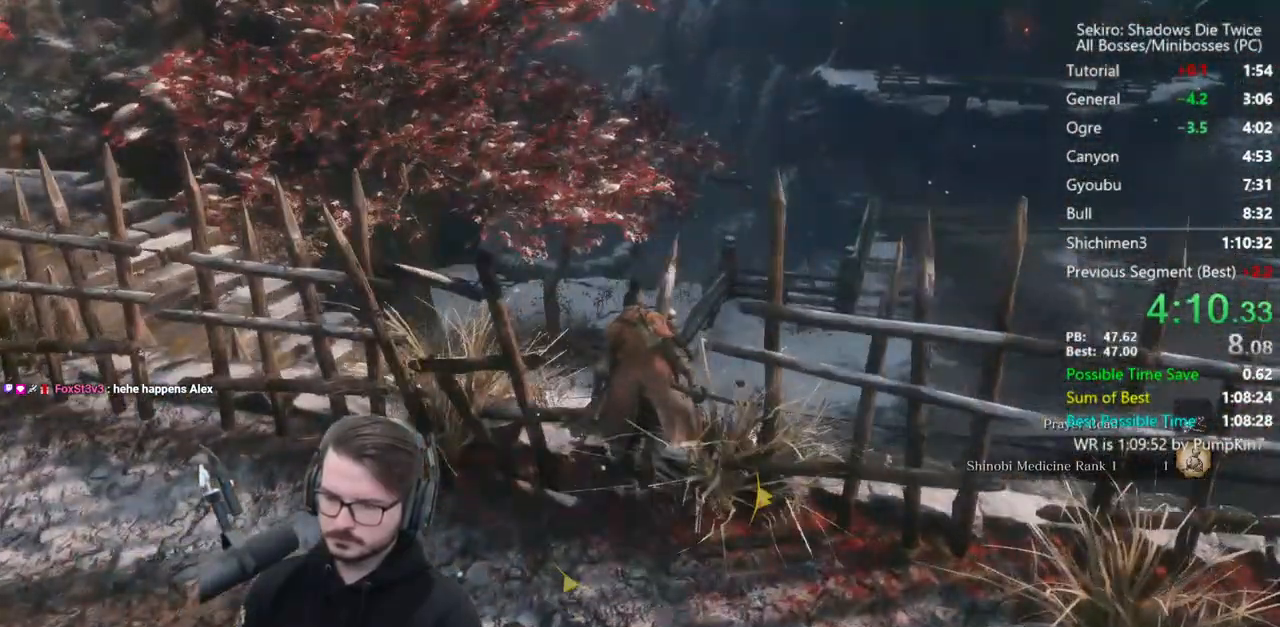
{"buttons": ["B"], "left_stick": "up", "right_stick": "down", "events": [[167, "X", "up"]]}
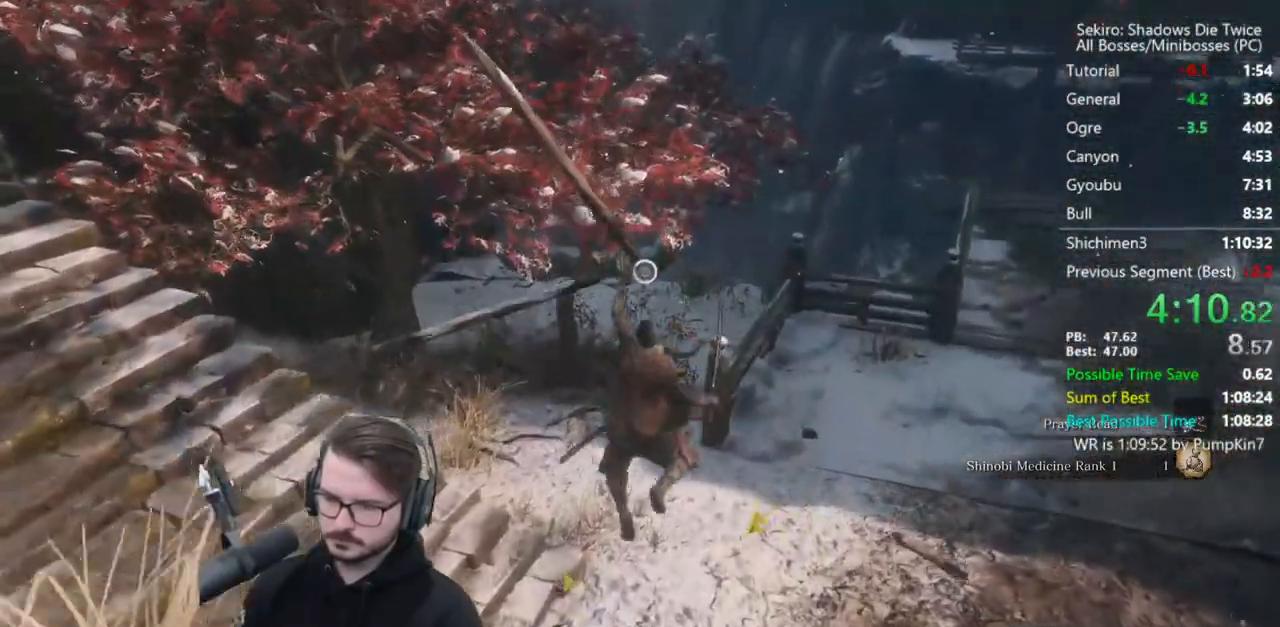
{"buttons": ["B"], "left_stick": "up", "right_stick": "down", "events": []}
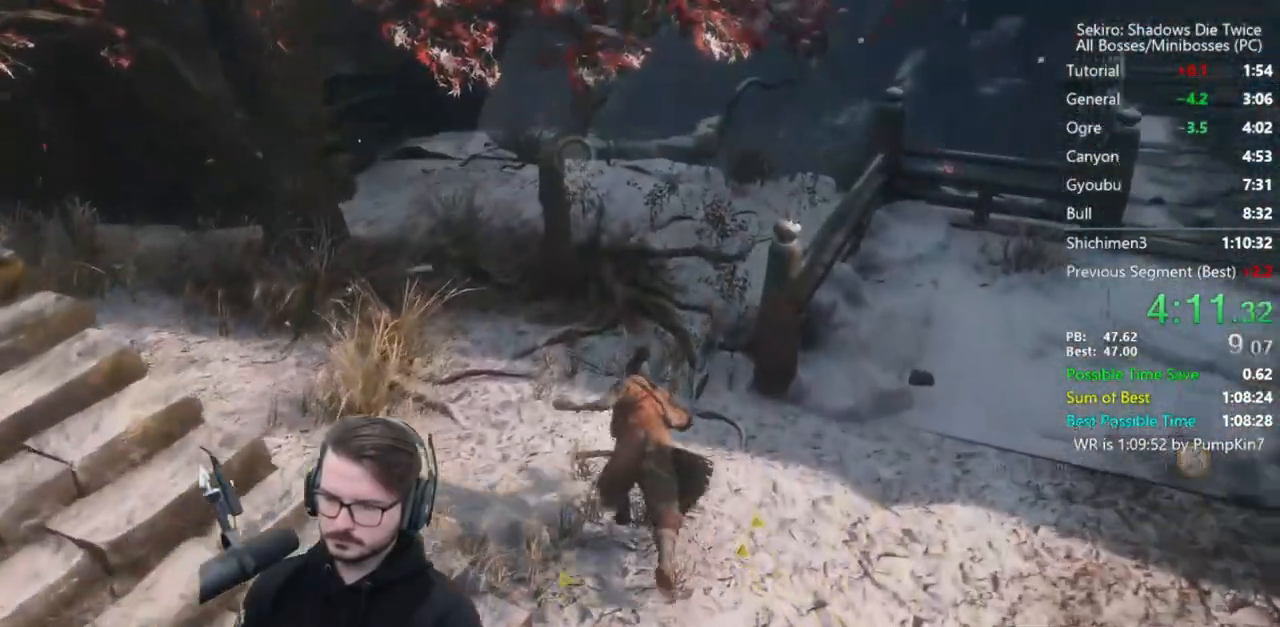
{"buttons": ["B"], "left_stick": "up", "right_stick": "down", "events": []}
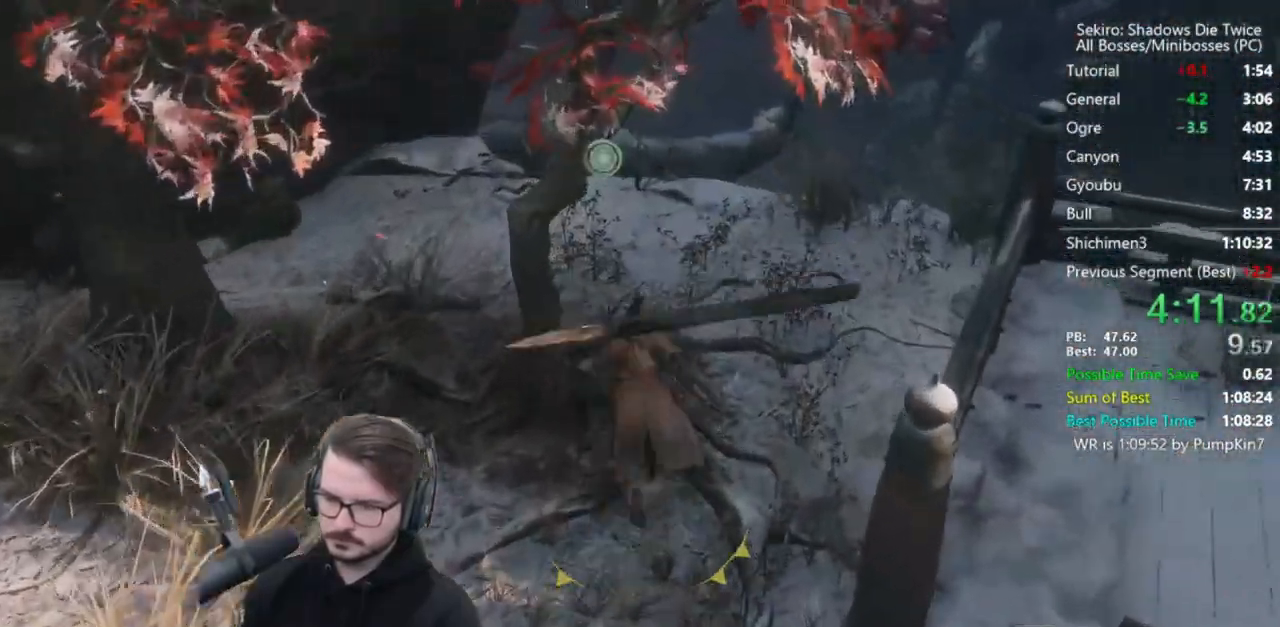
{"buttons": ["B"], "left_stick": "up", "right_stick": "down", "events": []}
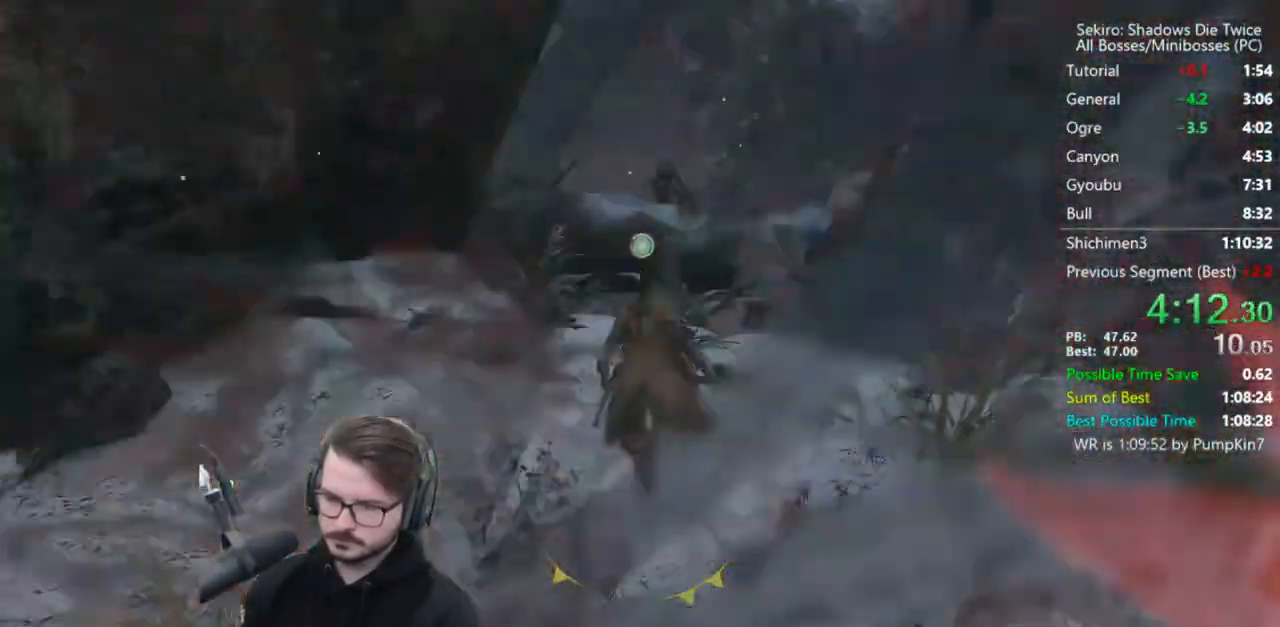
{"buttons": ["B"], "left_stick": "up", "right_stick": "down", "events": []}
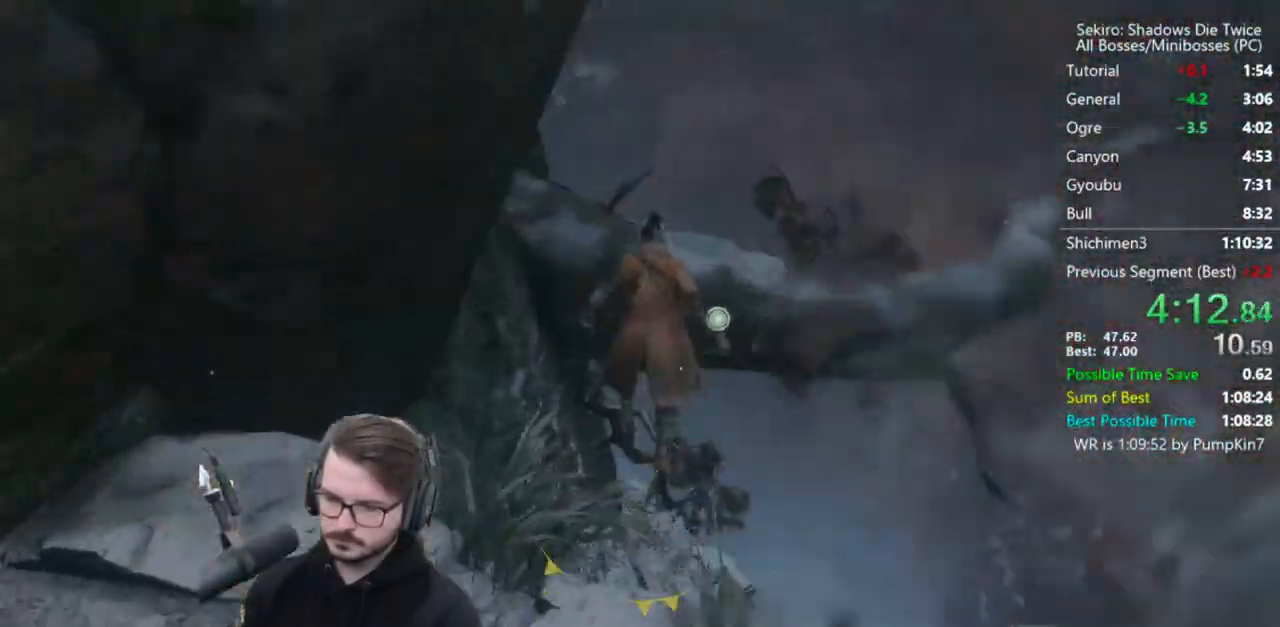
{"buttons": ["B"], "left_stick": "up", "right_stick": "down-left", "events": [[117, "right_stick", "down-left"]]}
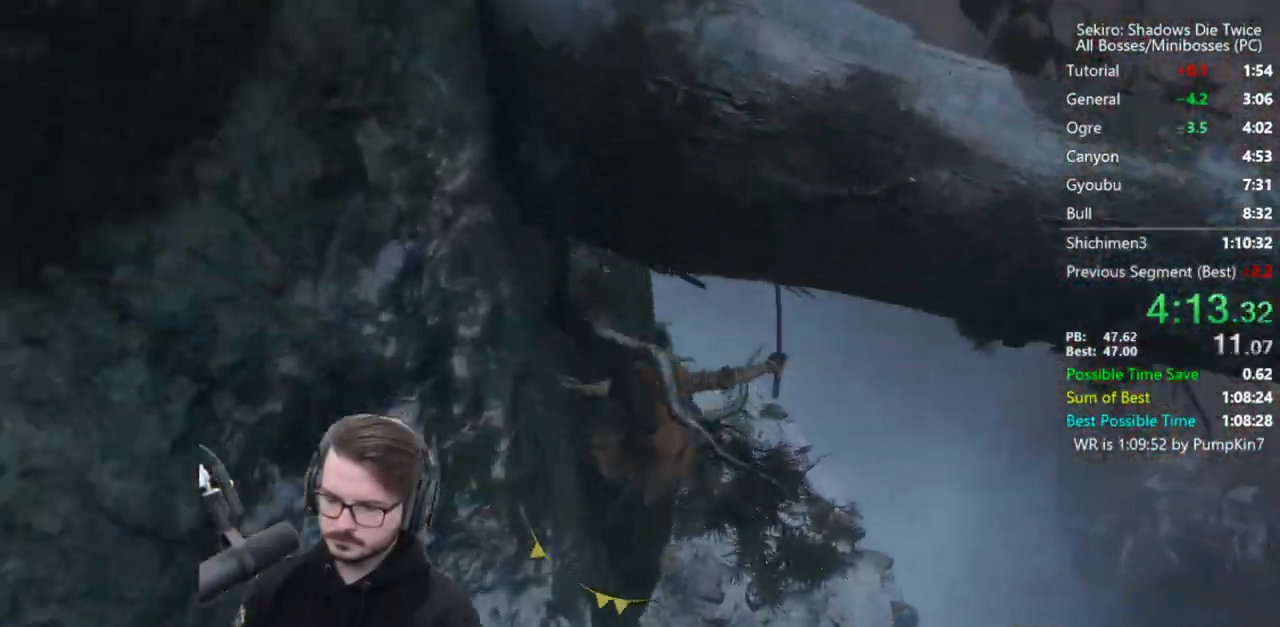
{"buttons": ["B"], "left_stick": "up", "right_stick": "left", "events": [[83, "right_stick", "left"]]}
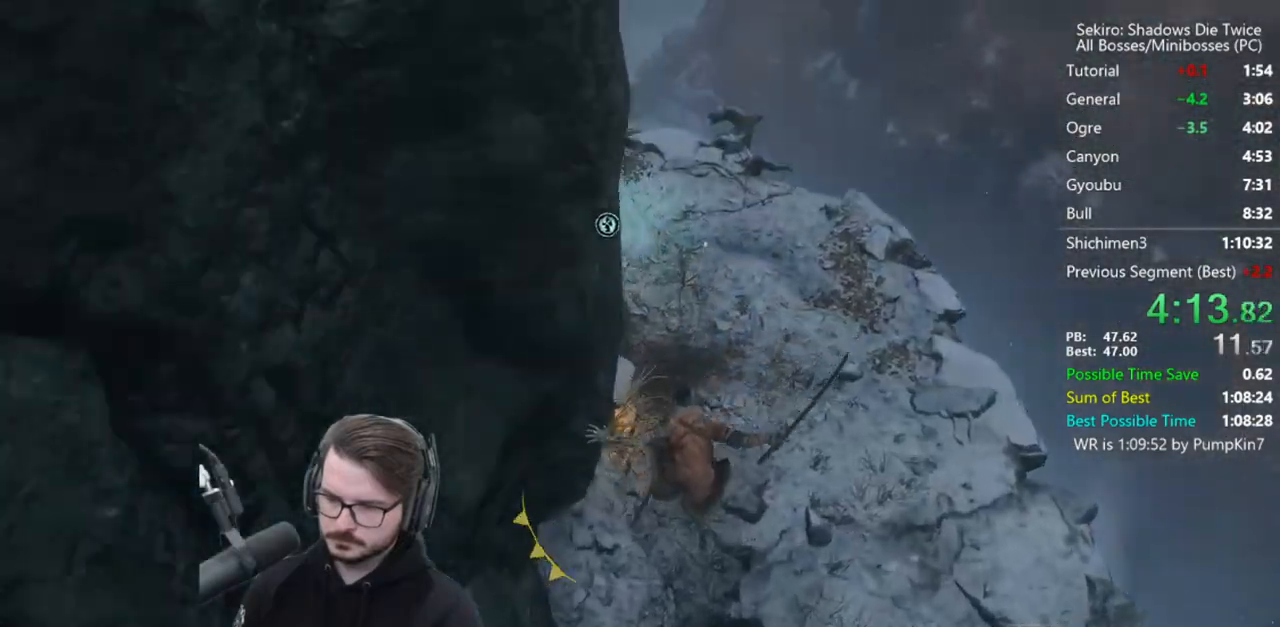
{"buttons": ["B"], "left_stick": "up", "right_stick": "center", "events": [[33, "right_stick", "center"]]}
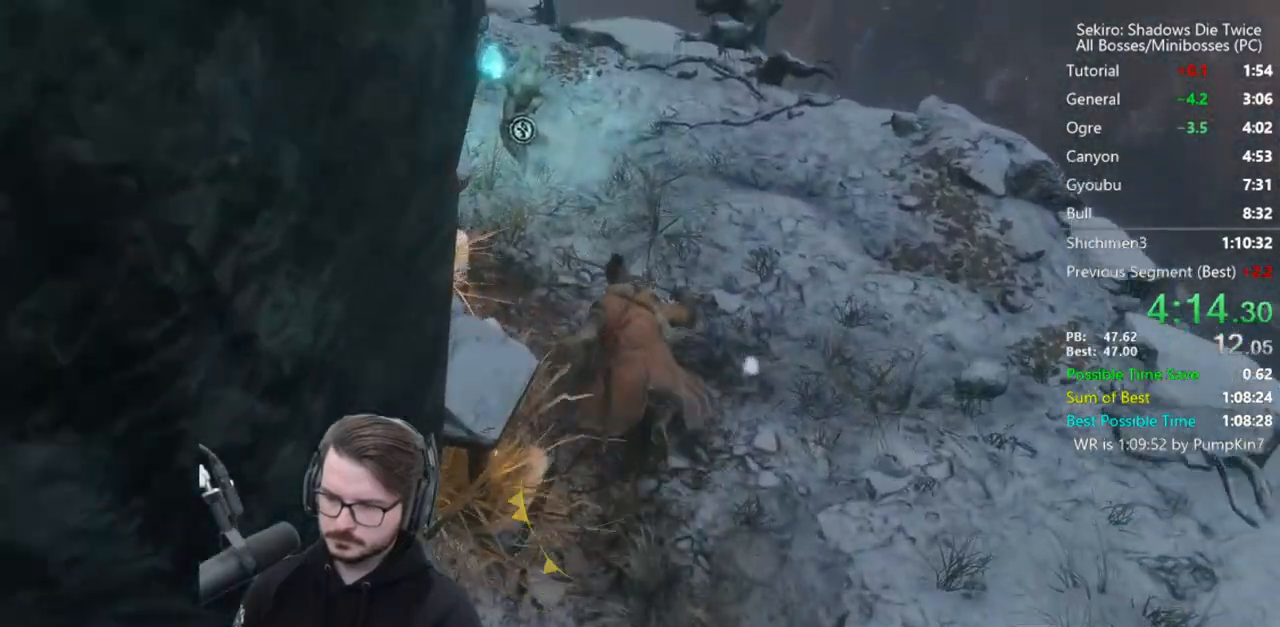
{"buttons": [], "left_stick": "up", "right_stick": "down", "events": [[167, "B", "up"], [267, "X", "down"], [300, "X", "up"], [433, "X", "down"], [500, "X", "up"], [500, "right_stick", "down"]]}
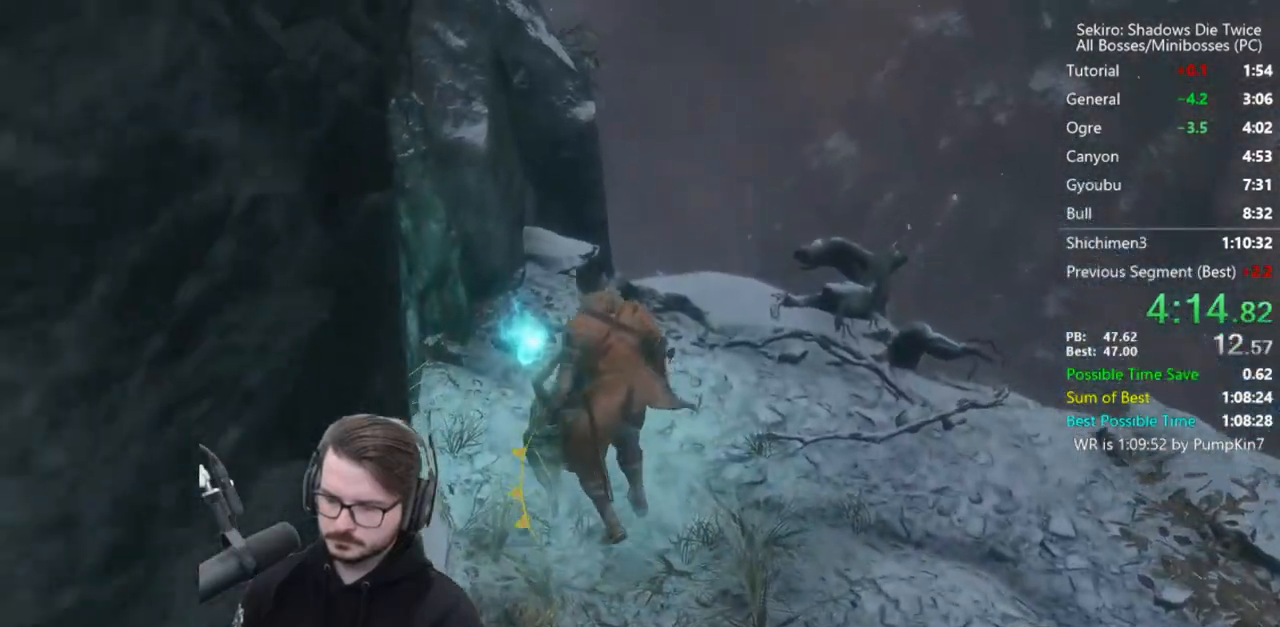
{"buttons": [], "left_stick": "center", "right_stick": "center", "events": [[67, "X", "down"], [67, "left_stick", "center"], [100, "right_stick", "down-right"], [167, "X", "up"], [367, "right_stick", "center"]]}
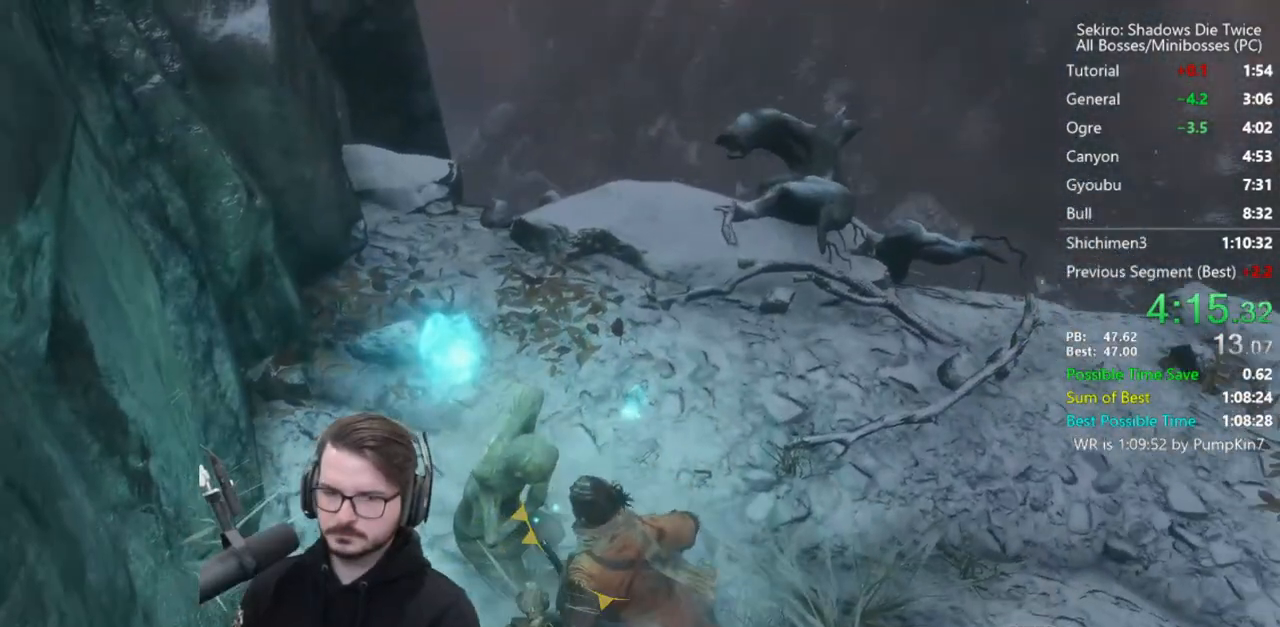
{"buttons": [], "left_stick": "up", "right_stick": "center", "events": [[33, "left_stick", "up"]]}
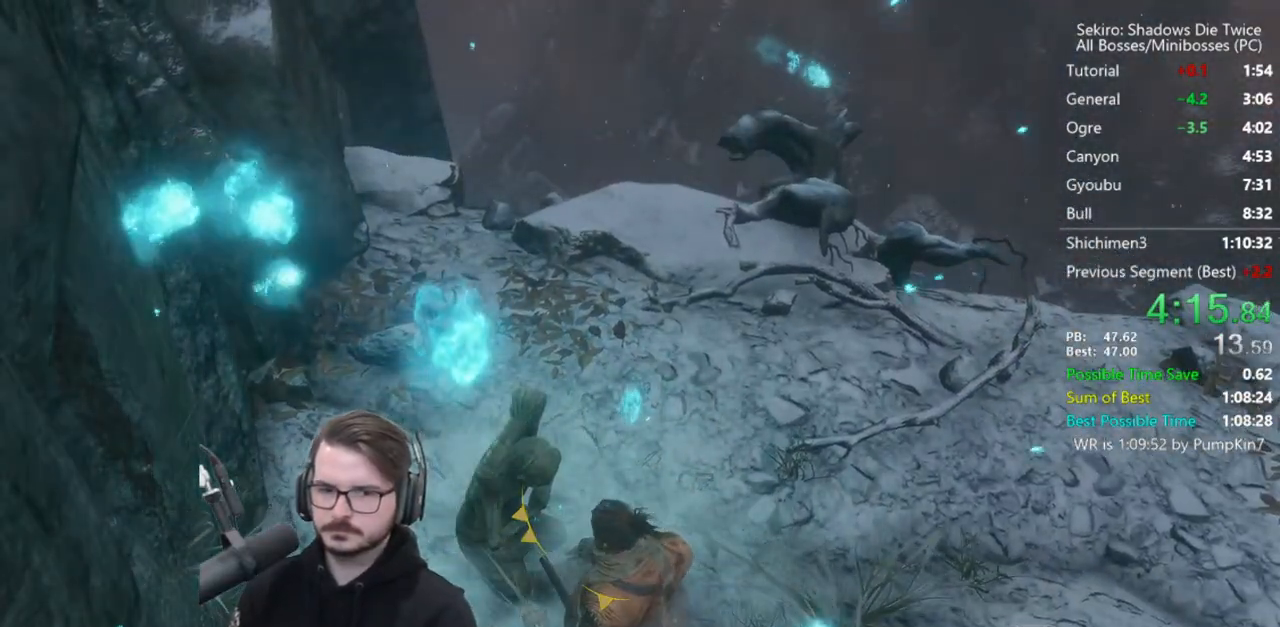
{"buttons": [], "left_stick": "up", "right_stick": "center", "events": []}
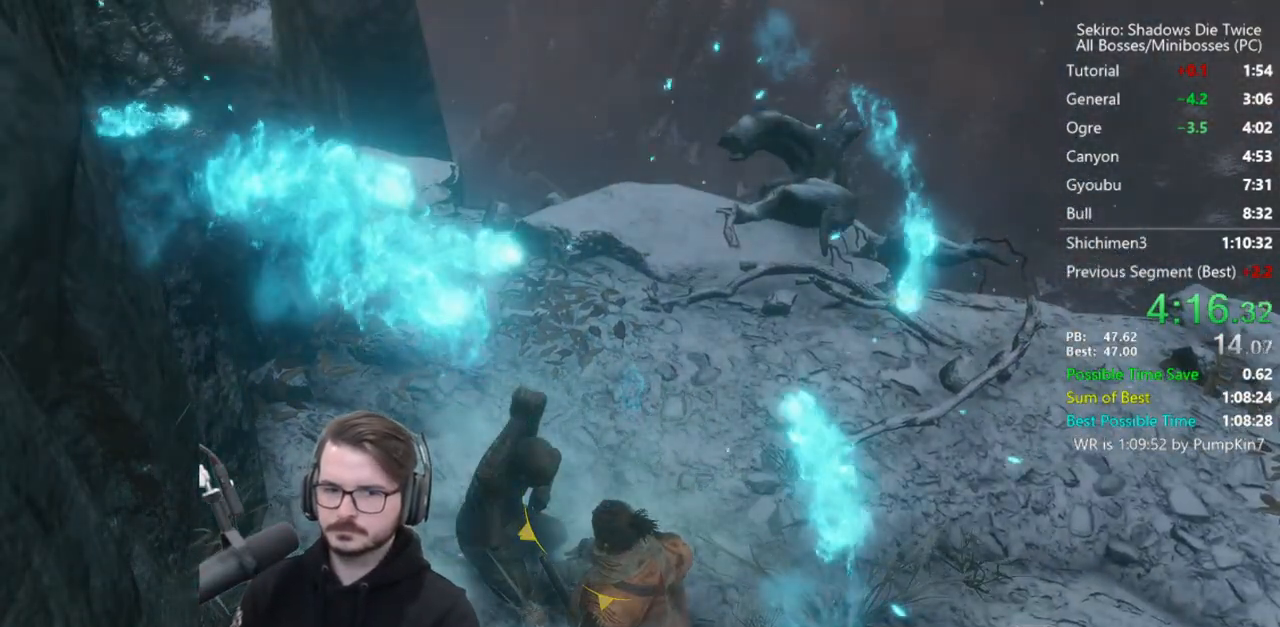
{"buttons": [], "left_stick": "up", "right_stick": "center", "events": [[133, "right_stick", "down-left"], [200, "right_stick", "center"], [367, "B", "down"], [433, "B", "up"]]}
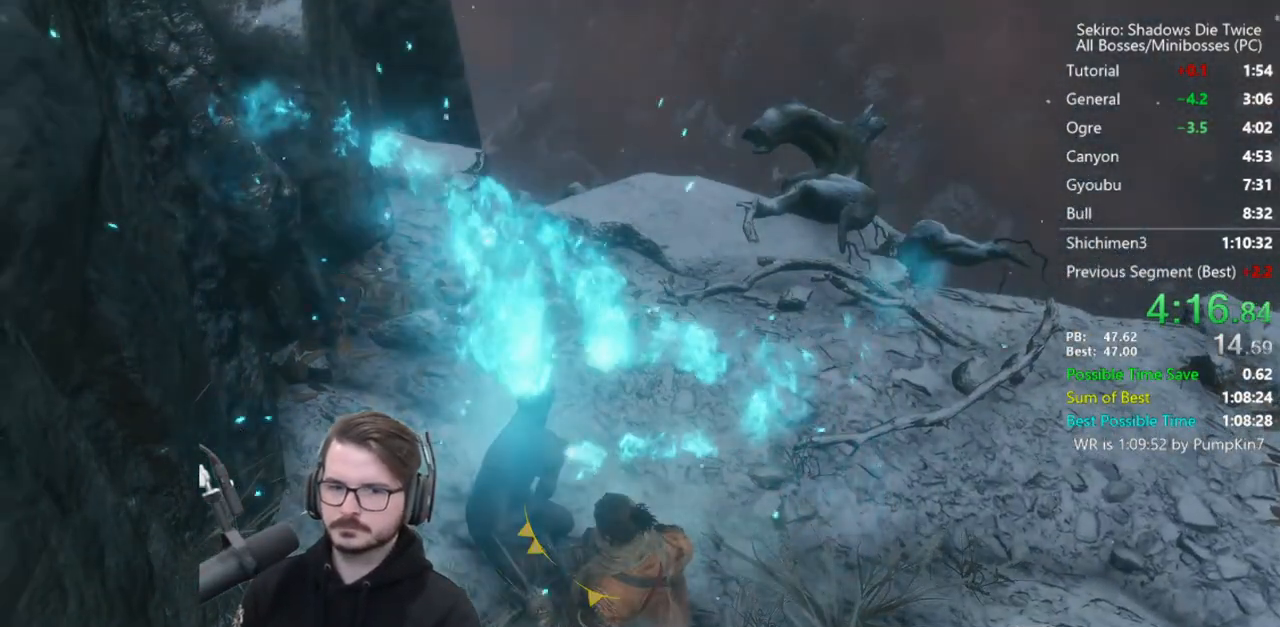
{"buttons": ["B"], "left_stick": "up", "right_stick": "center", "events": [[67, "right_stick", "down-left"], [200, "right_stick", "center"], [333, "B", "down"], [433, "B", "up"], [500, "B", "down"]]}
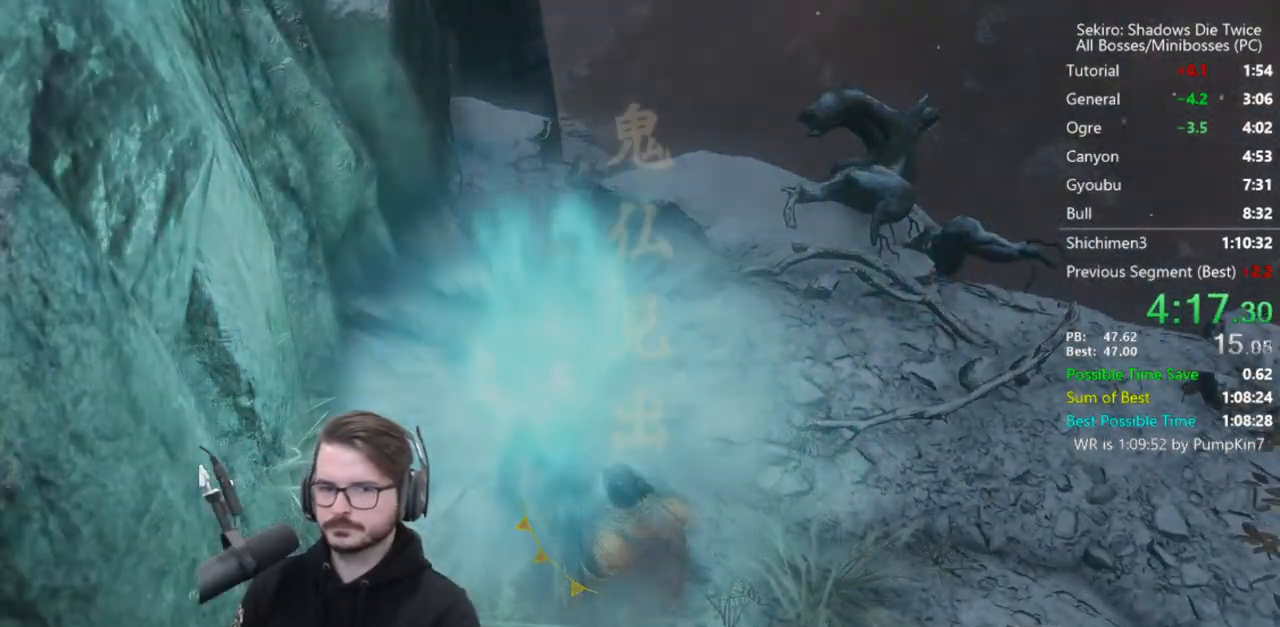
{"buttons": ["B"], "left_stick": "up", "right_stick": "center", "events": [[100, "B", "up"], [133, "B", "down"], [233, "B", "up"], [300, "B", "down"], [367, "B", "up"], [433, "B", "down"]]}
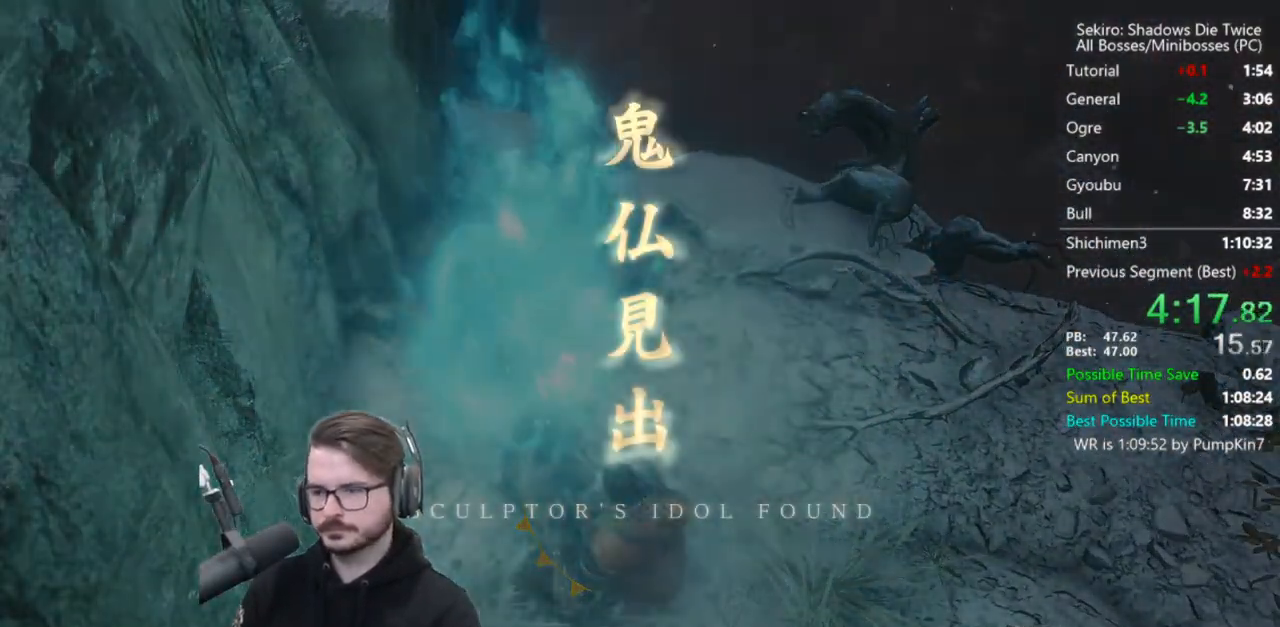
{"buttons": [], "left_stick": "up", "right_stick": "center", "events": [[33, "B", "up"], [100, "B", "down"], [167, "B", "up"], [233, "B", "down"], [333, "B", "up"], [400, "B", "down"], [500, "B", "up"]]}
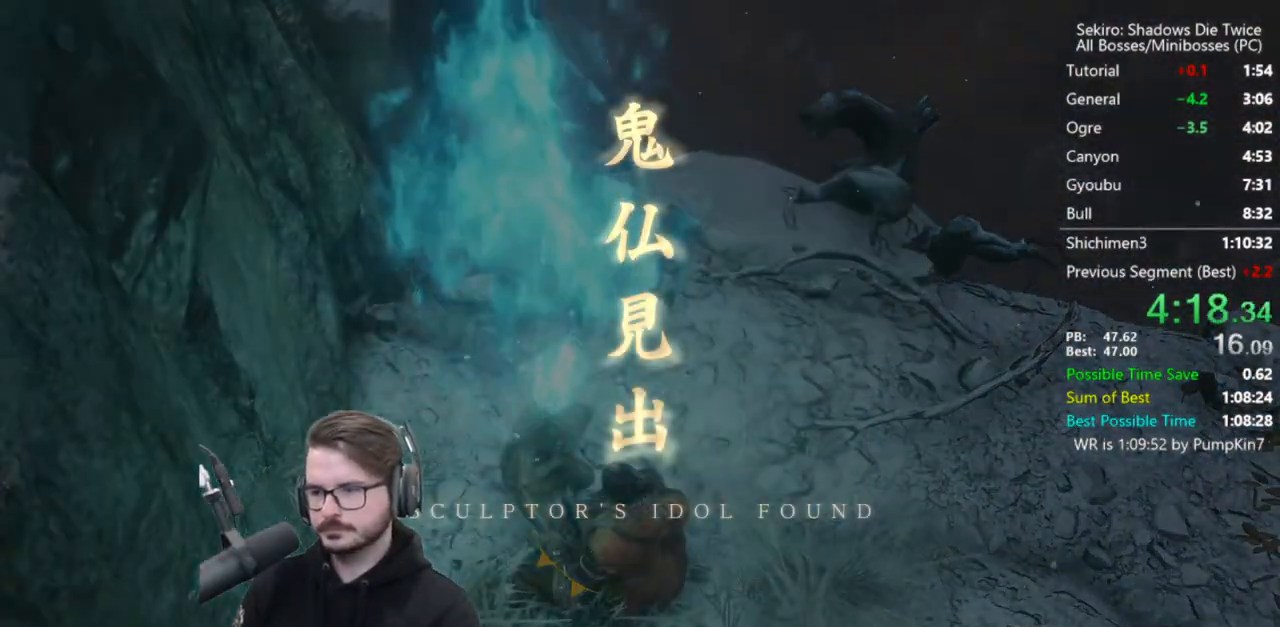
{"buttons": [], "left_stick": "up", "right_stick": "center", "events": [[33, "B", "down"], [100, "B", "up"], [200, "B", "down"], [267, "B", "up"]]}